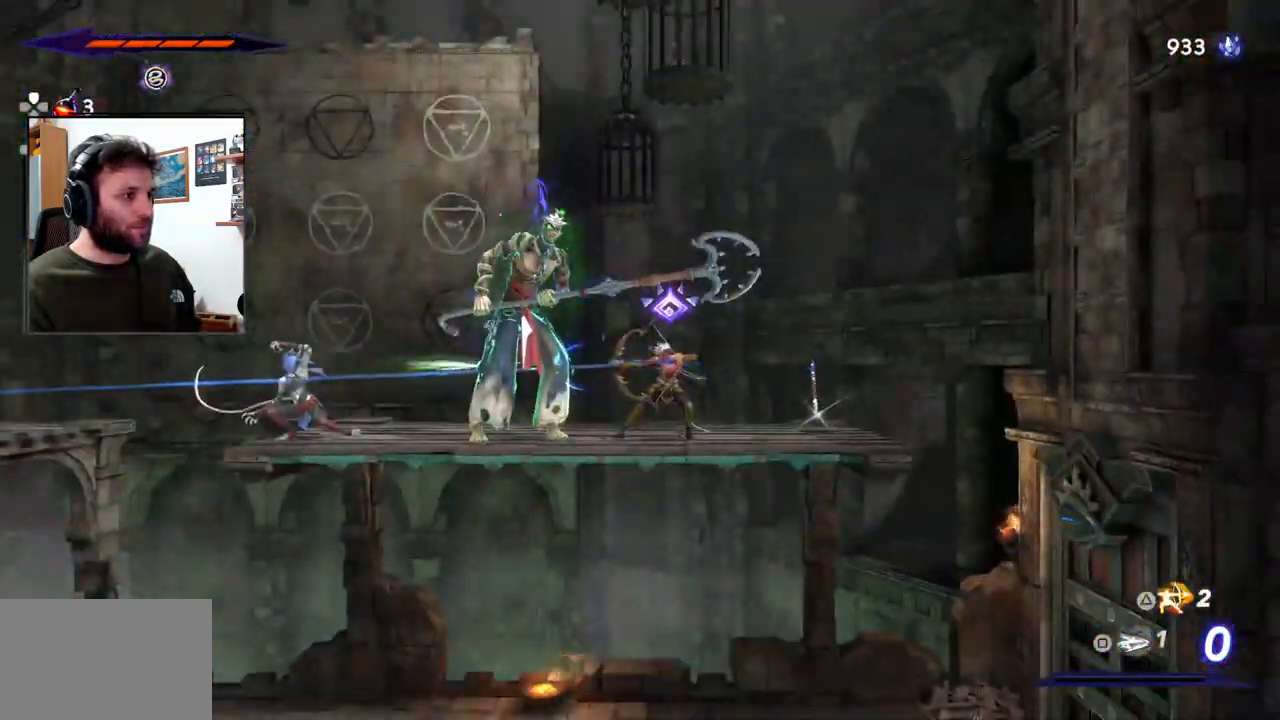
Gameplay with a controller (PlayStation layout); each line is a JSON object with the inputs held at the frame after it. "events" lists button and stick changes between this image and that frame as [ms after this image, input, new state], when the widget could be followed in between.
{"buttons": [], "left_stick": "left", "right_stick": "center", "events": [[67, "TRIANGLE", "up"], [483, "L2", "up"]]}
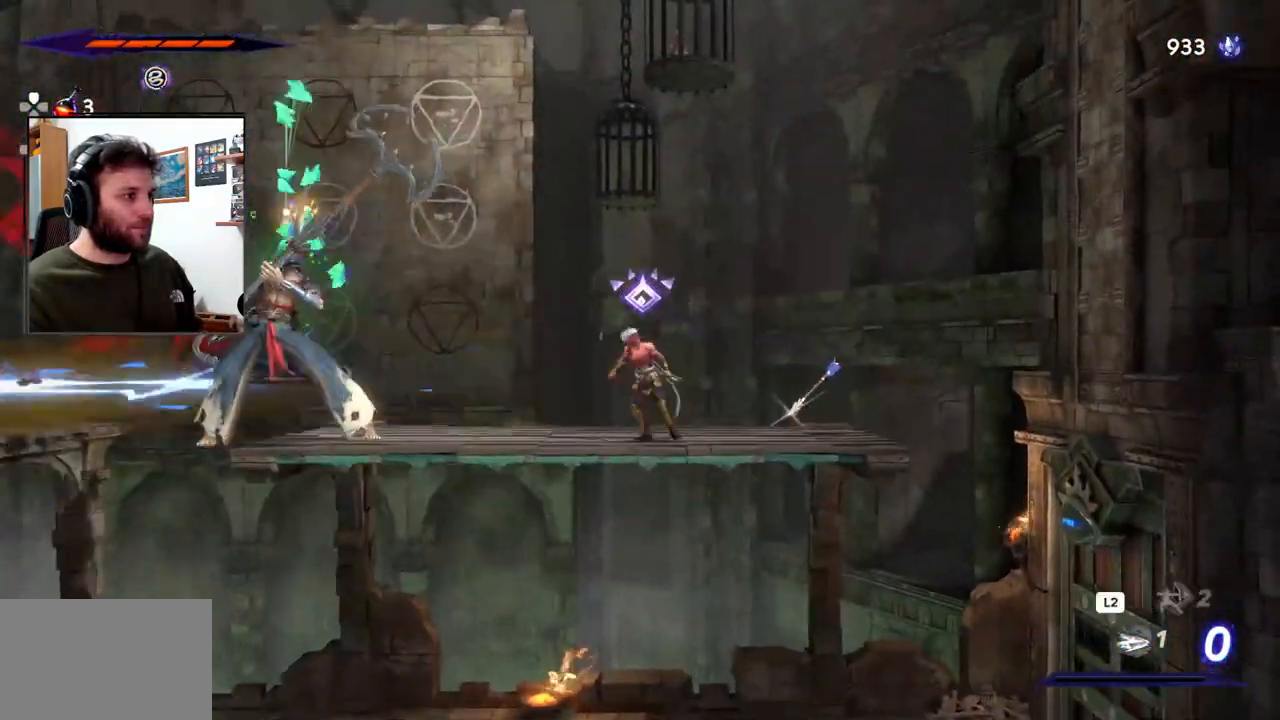
{"buttons": [], "left_stick": "left", "right_stick": "center", "events": [[17, "left_stick", "center"], [200, "left_stick", "left"]]}
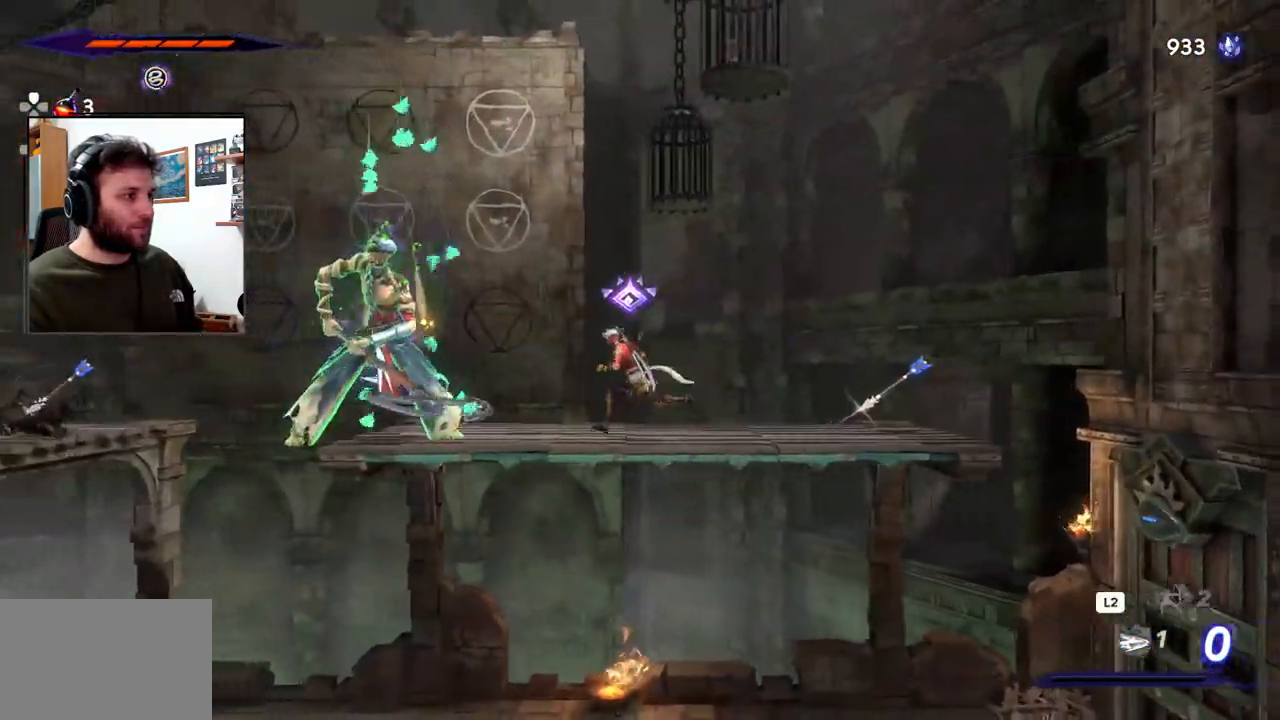
{"buttons": ["SQUARE"], "left_stick": "center", "right_stick": "center", "events": [[133, "SQUARE", "down"], [233, "SQUARE", "up"], [300, "SQUARE", "down"], [367, "SQUARE", "up"], [400, "left_stick", "center"], [450, "SQUARE", "down"]]}
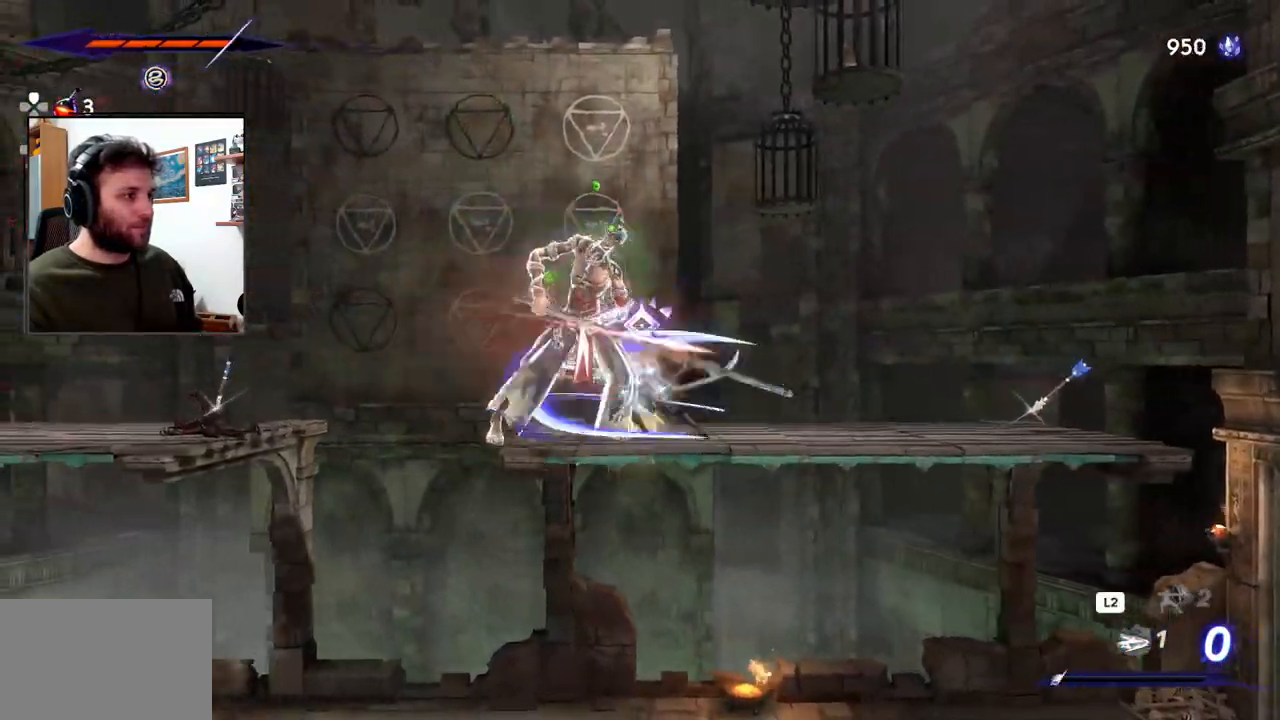
{"buttons": ["SQUARE"], "left_stick": "center", "right_stick": "center", "events": [[33, "SQUARE", "up"], [100, "SQUARE", "down"], [183, "SQUARE", "up"], [267, "SQUARE", "down"], [350, "SQUARE", "up"], [433, "SQUARE", "down"]]}
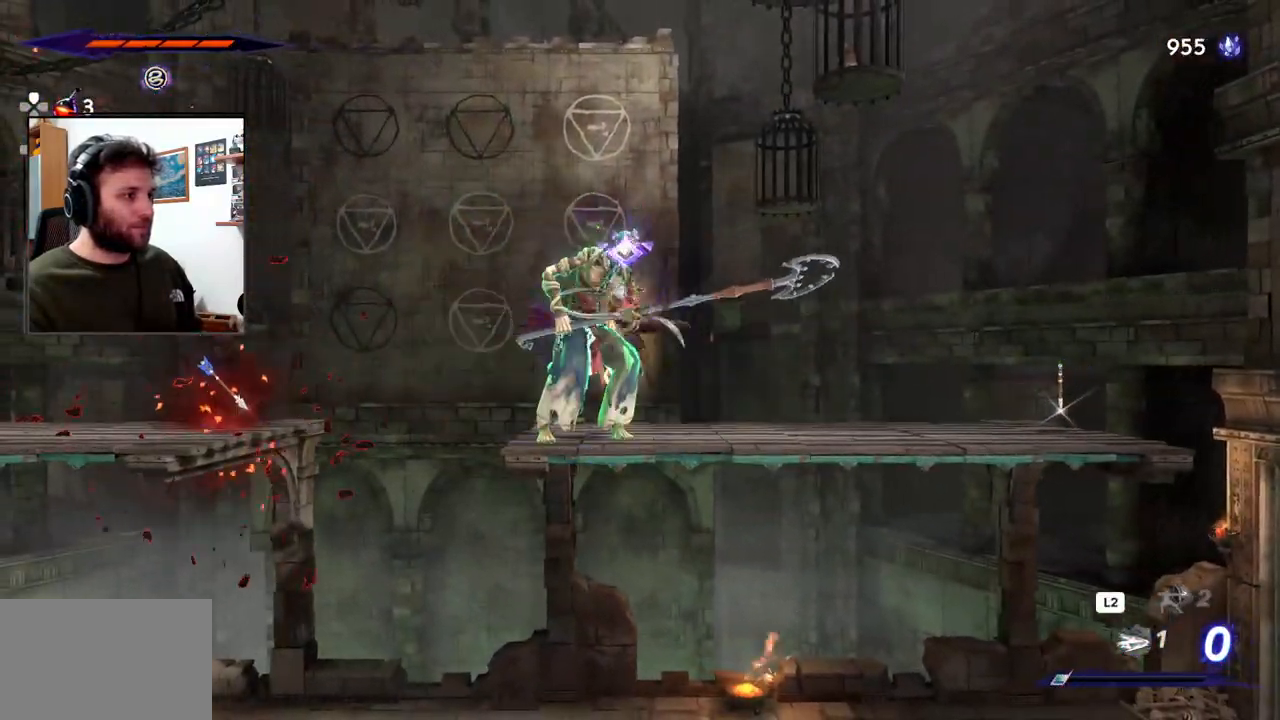
{"buttons": ["SQUARE"], "left_stick": "center", "right_stick": "center", "events": [[17, "SQUARE", "up"], [100, "SQUARE", "down"], [183, "SQUARE", "up"], [267, "SQUARE", "down"], [350, "SQUARE", "up"], [433, "SQUARE", "down"]]}
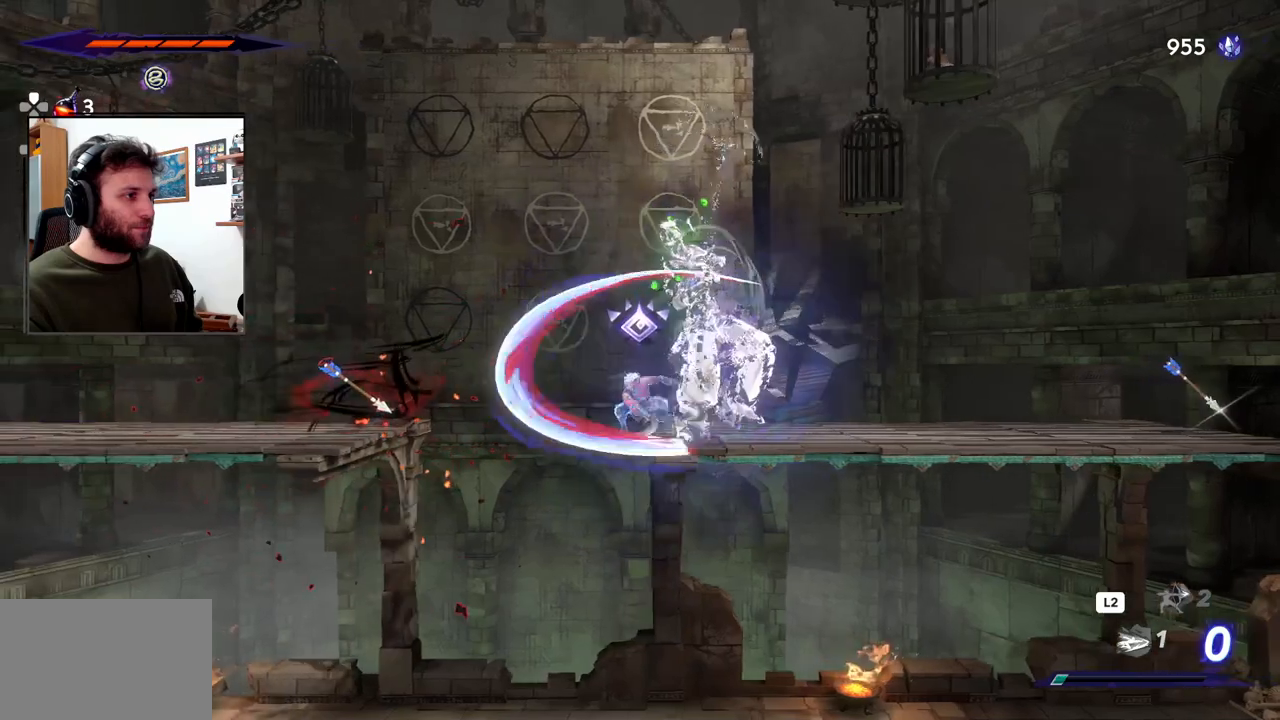
{"buttons": ["CROSS"], "left_stick": "left", "right_stick": "center", "events": [[17, "SQUARE", "up"], [100, "SQUARE", "down"], [150, "SQUARE", "up"], [250, "left_stick", "left"], [350, "CROSS", "down"]]}
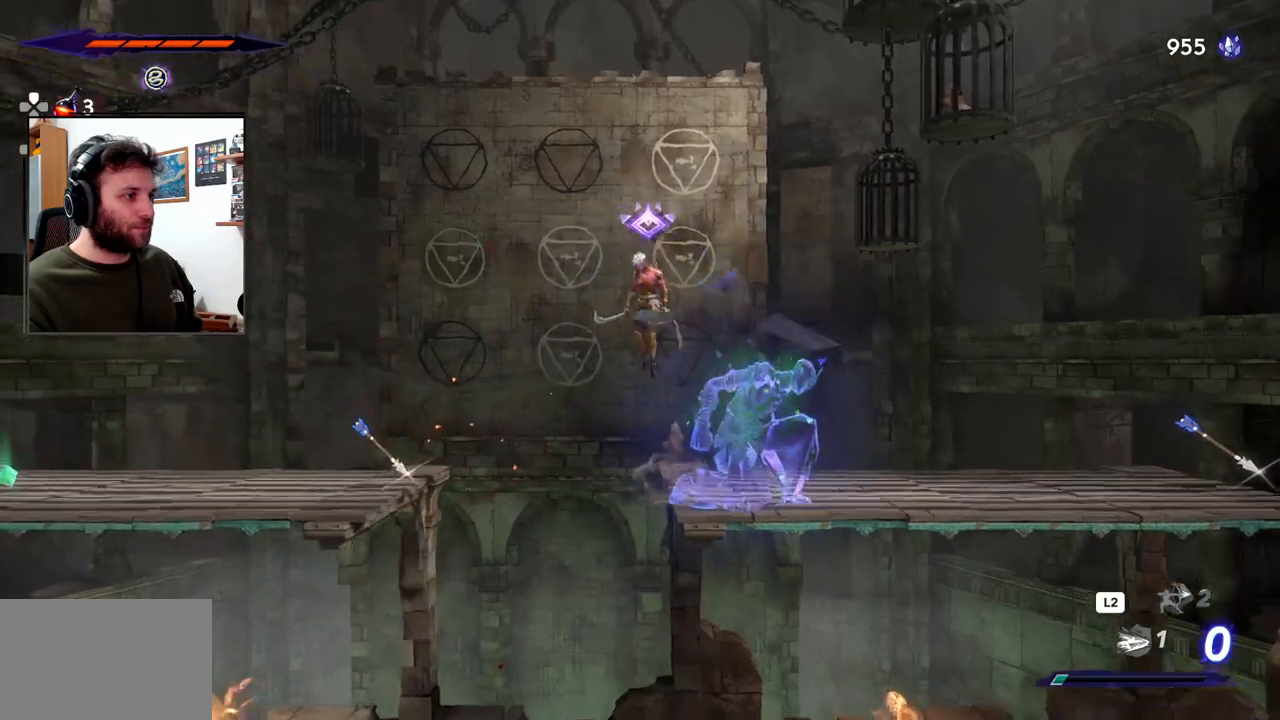
{"buttons": [], "left_stick": "left", "right_stick": "center", "events": [[150, "CROSS", "up"]]}
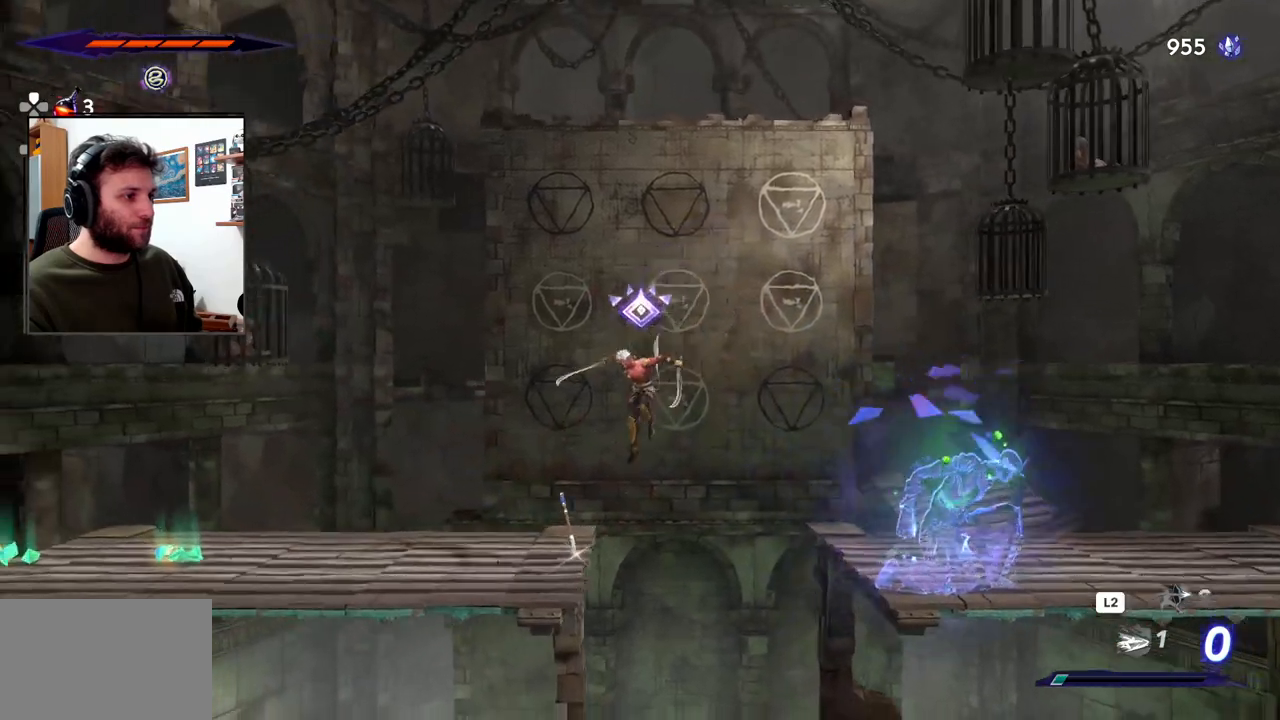
{"buttons": ["CROSS"], "left_stick": "right", "right_stick": "center", "events": [[200, "left_stick", "right"], [400, "CROSS", "down"]]}
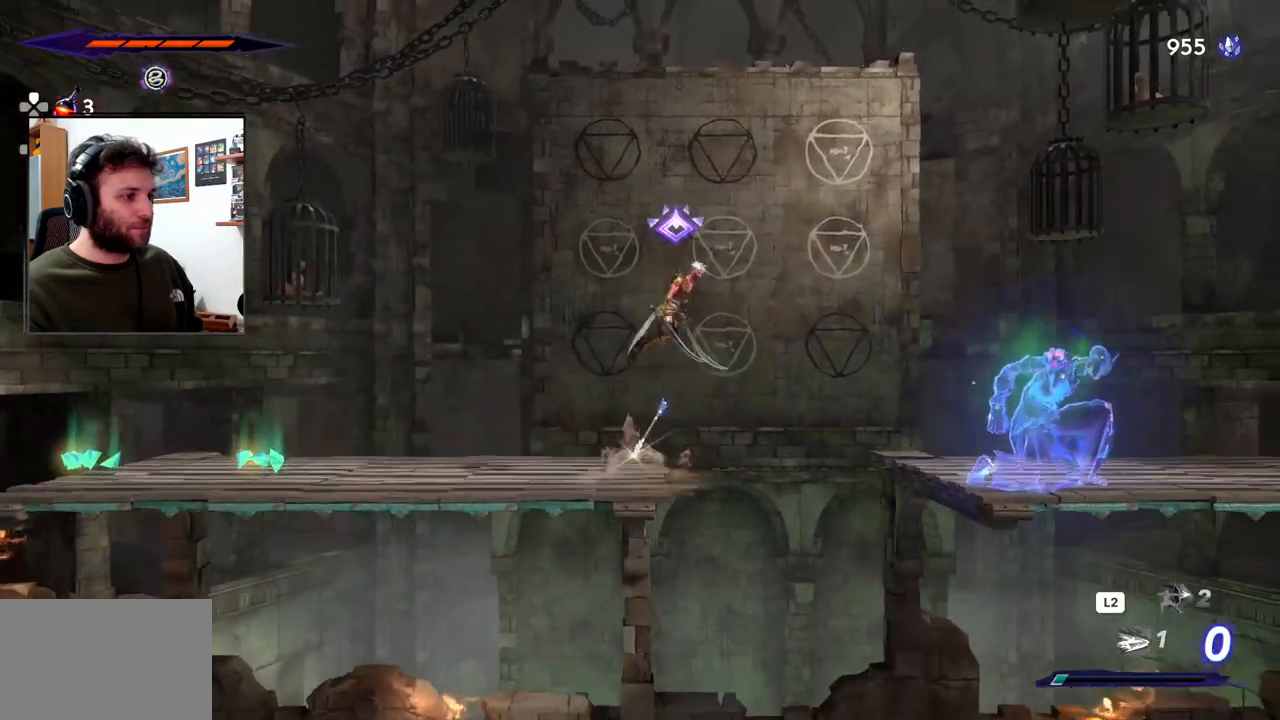
{"buttons": ["R3"], "left_stick": "right", "right_stick": "center", "events": [[83, "R2", "down"], [100, "CROSS", "up"], [267, "R2", "up"], [433, "R3", "down"]]}
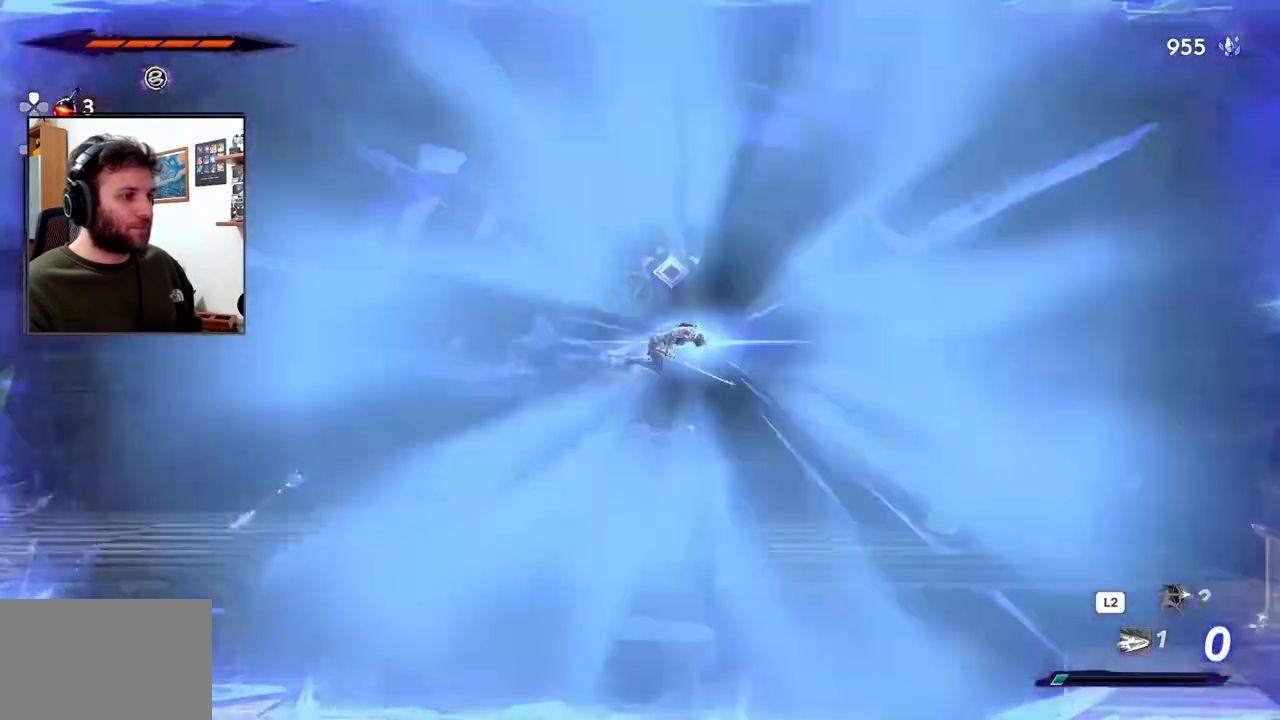
{"buttons": ["SQUARE"], "left_stick": "left", "right_stick": "center", "events": [[67, "R3", "up"], [383, "left_stick", "left"], [467, "SQUARE", "down"]]}
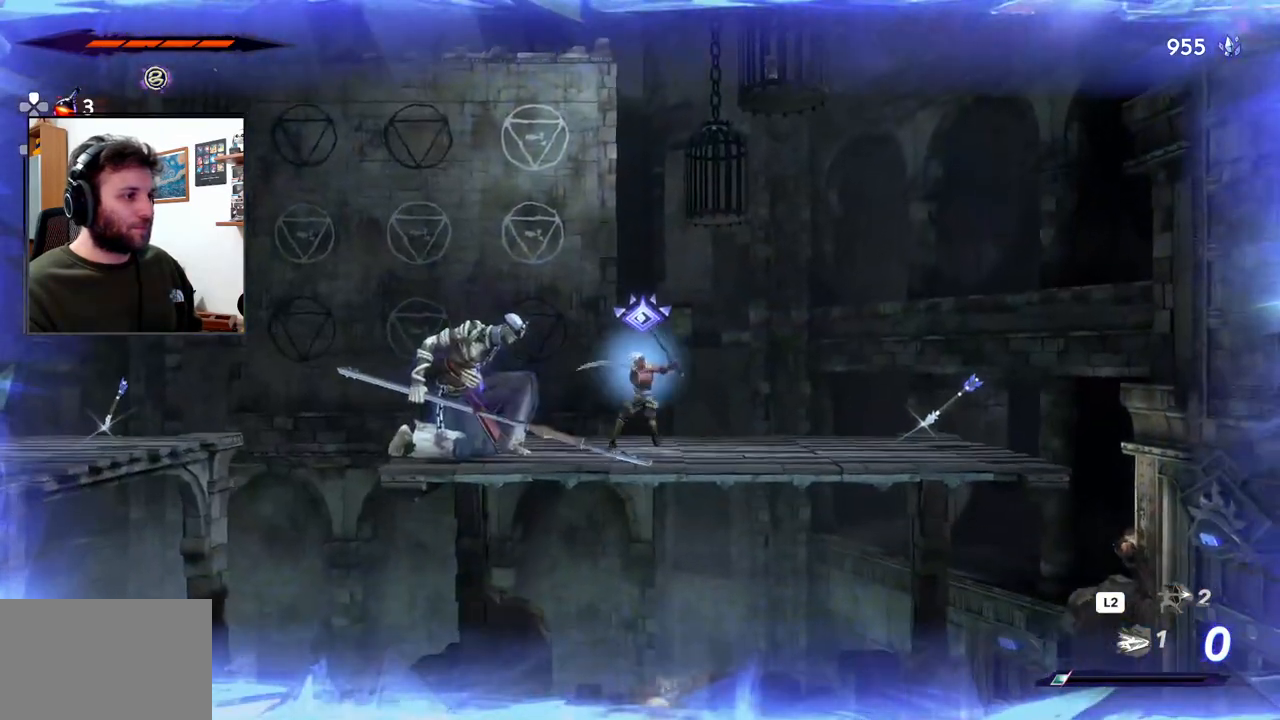
{"buttons": ["SQUARE"], "left_stick": "center", "right_stick": "center", "events": [[83, "SQUARE", "up"], [133, "SQUARE", "down"], [217, "SQUARE", "up"], [283, "SQUARE", "down"], [317, "left_stick", "center"], [383, "SQUARE", "up"], [450, "SQUARE", "down"]]}
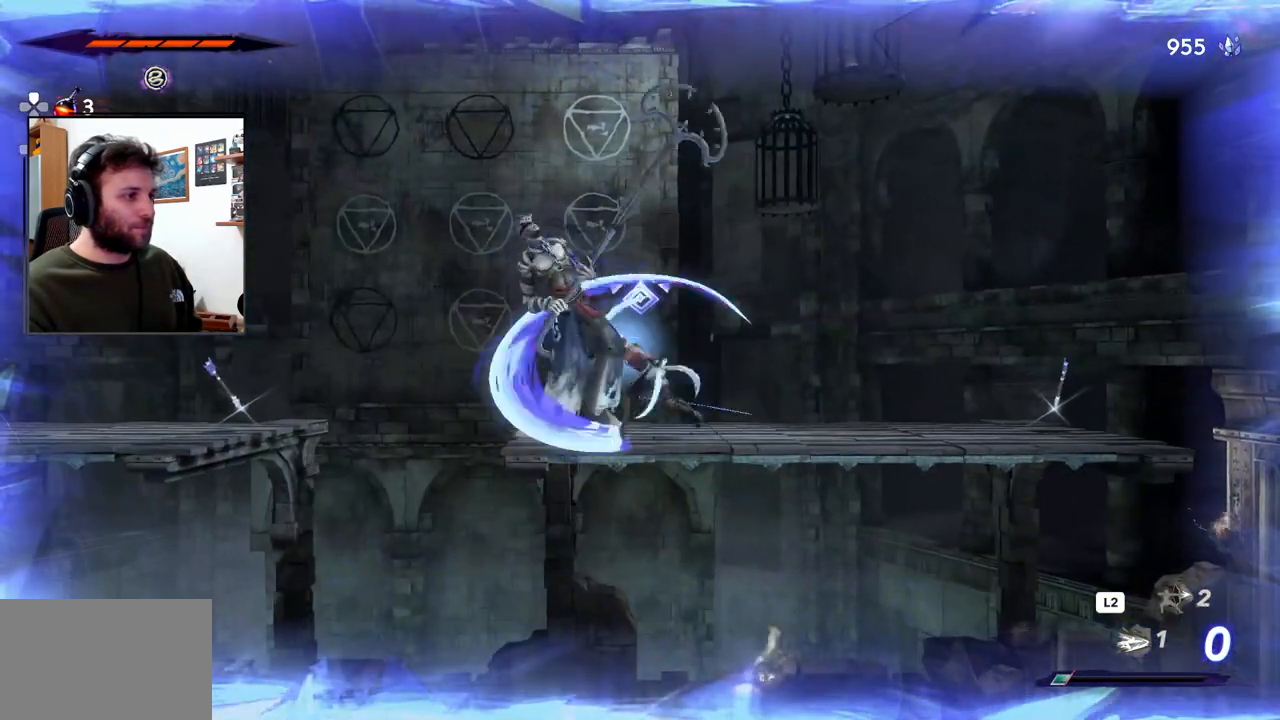
{"buttons": ["CROSS"], "left_stick": "left", "right_stick": "center", "events": [[17, "SQUARE", "up"], [100, "SQUARE", "down"], [183, "SQUARE", "up"], [267, "left_stick", "left"], [450, "CROSS", "down"]]}
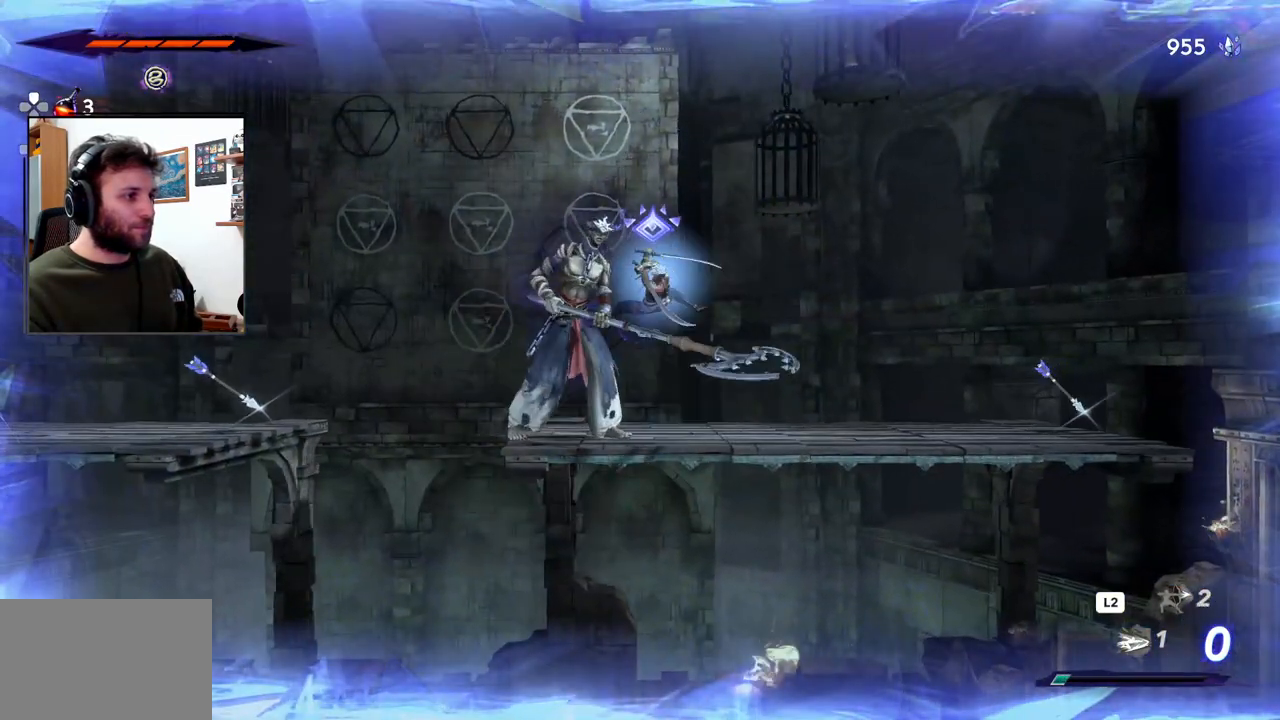
{"buttons": [], "left_stick": "left", "right_stick": "center", "events": [[267, "CROSS", "up"]]}
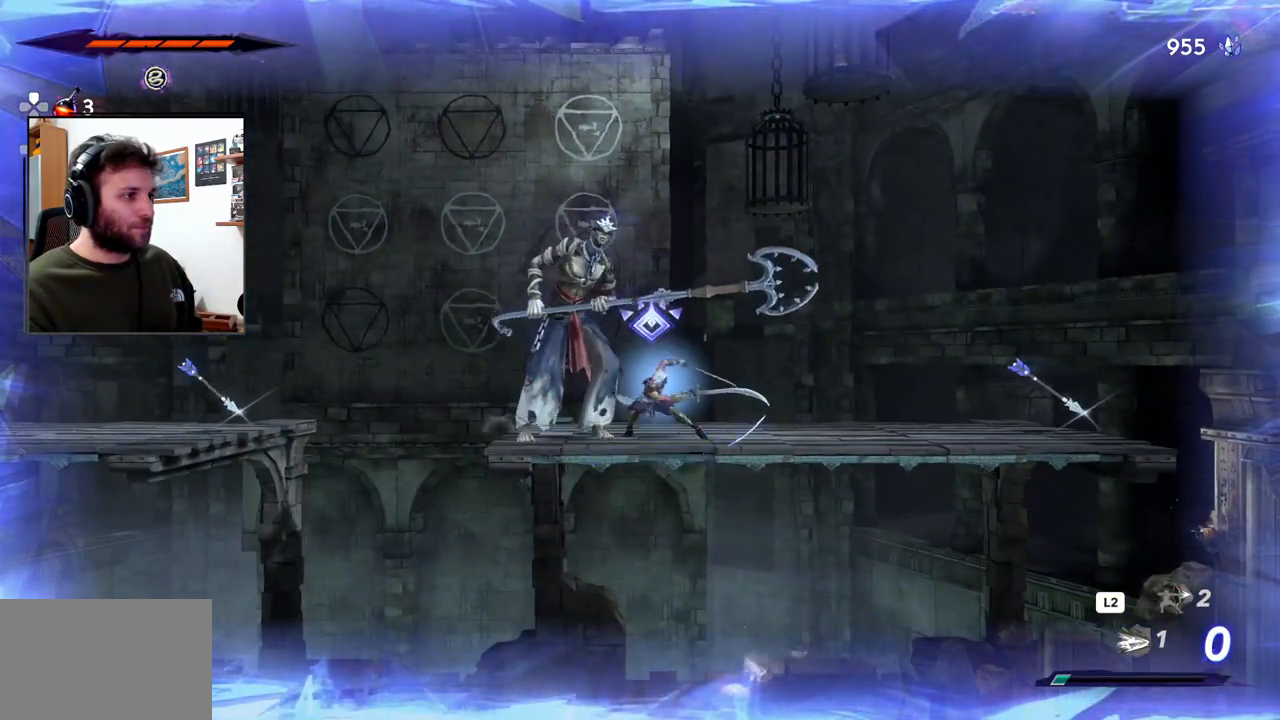
{"buttons": ["CROSS", "R2"], "left_stick": "left", "right_stick": "center", "events": [[183, "CROSS", "down"], [500, "R2", "down"]]}
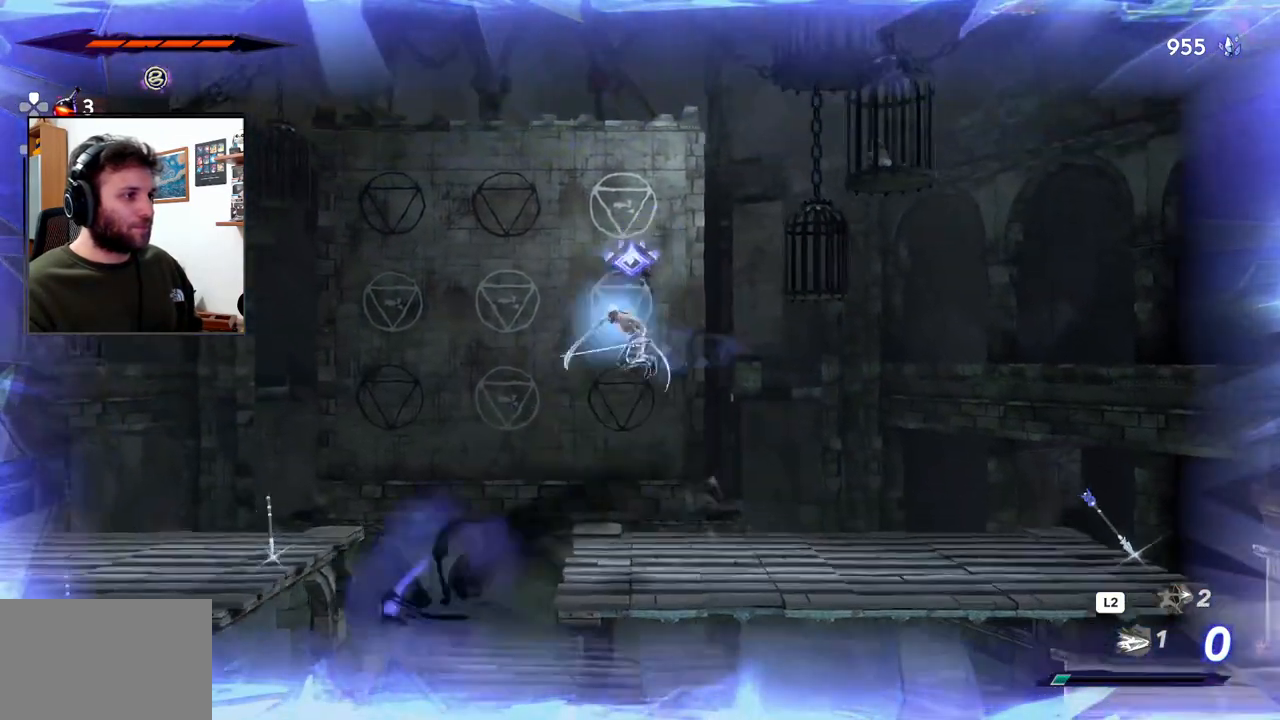
{"buttons": ["TRIANGLE"], "left_stick": "left", "right_stick": "center", "events": [[183, "CROSS", "up"], [217, "R2", "up"], [467, "TRIANGLE", "down"]]}
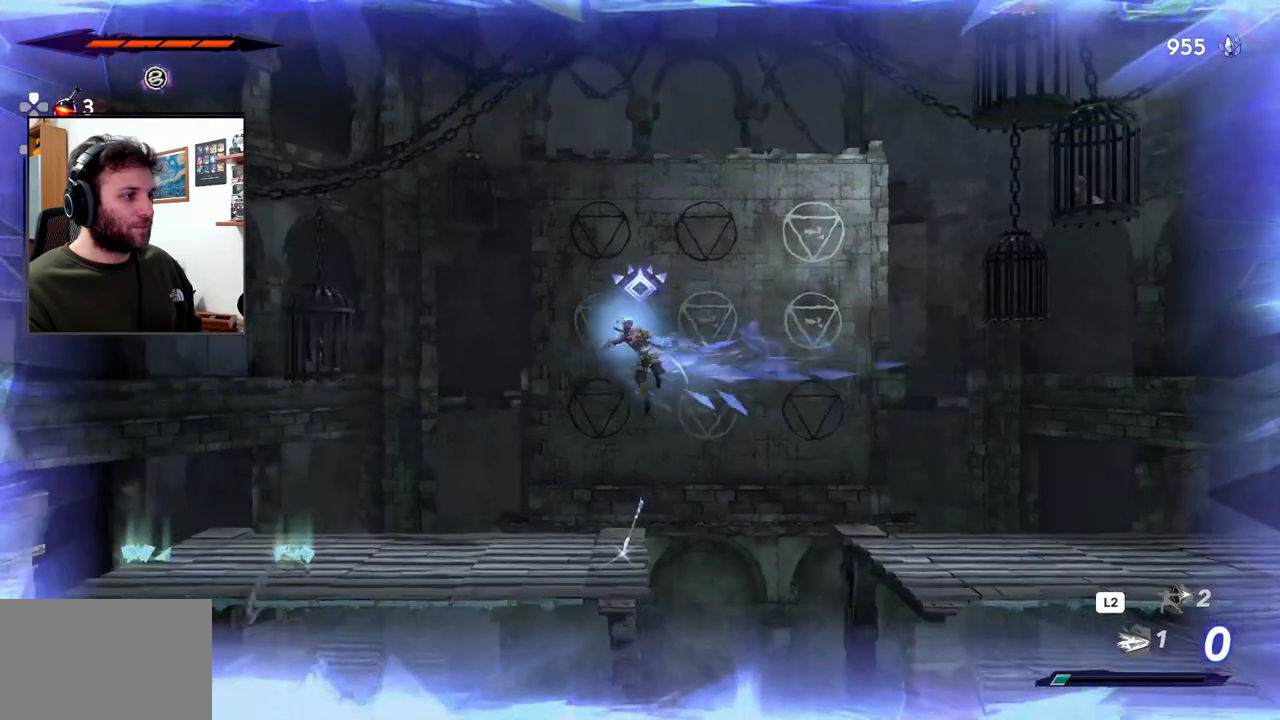
{"buttons": [], "left_stick": "left", "right_stick": "center", "events": [[83, "TRIANGLE", "up"], [233, "R3", "down"], [267, "right_stick", "up"], [350, "right_stick", "center"], [367, "R3", "up"]]}
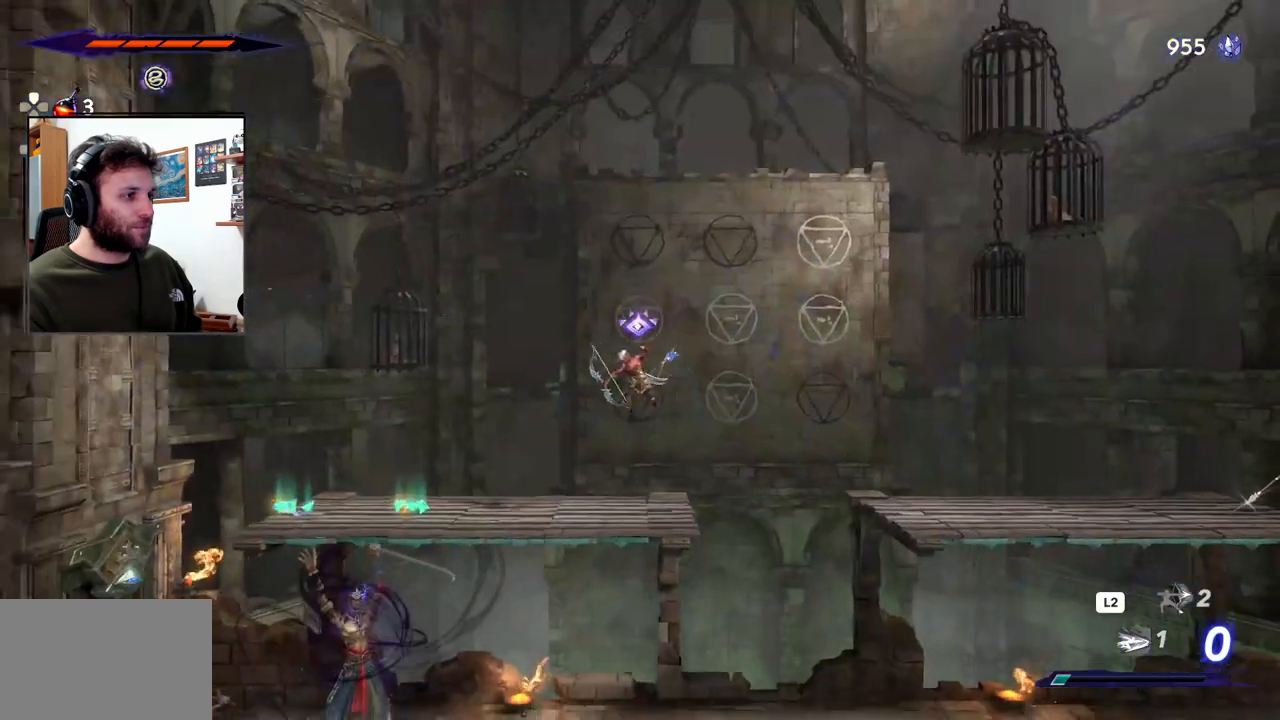
{"buttons": [], "left_stick": "left", "right_stick": "center", "events": []}
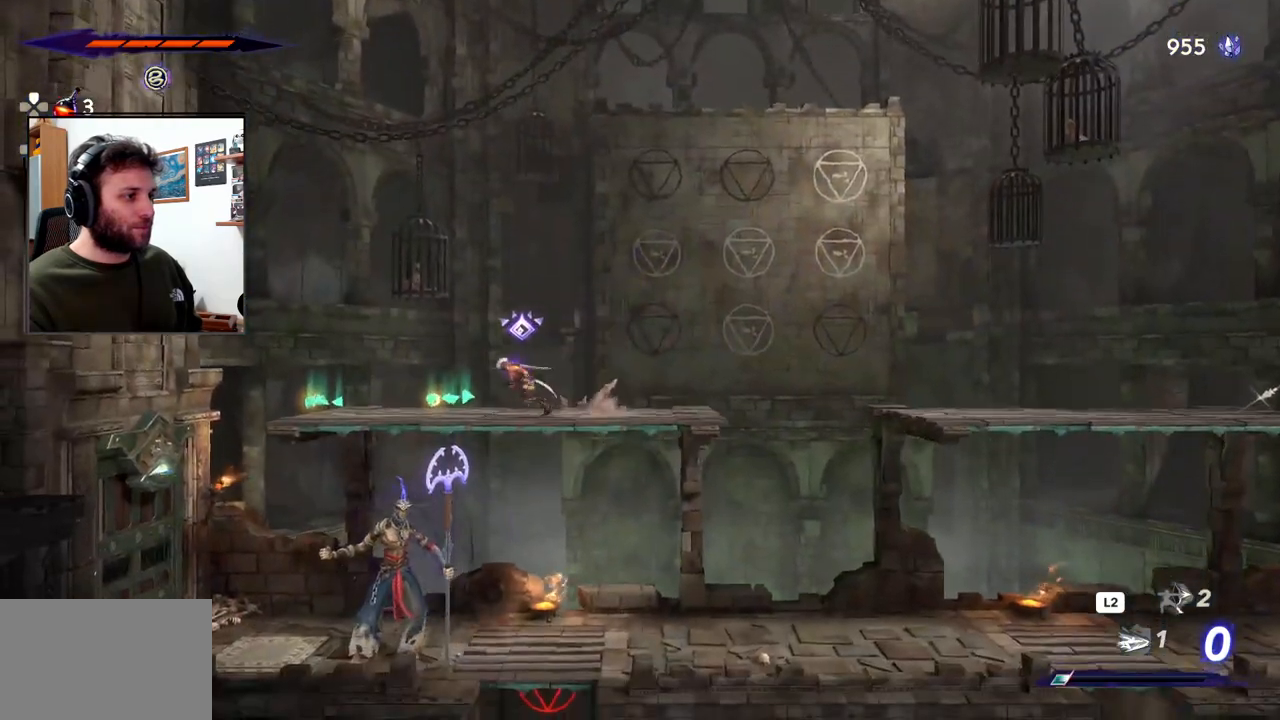
{"buttons": [], "left_stick": "left", "right_stick": "center", "events": []}
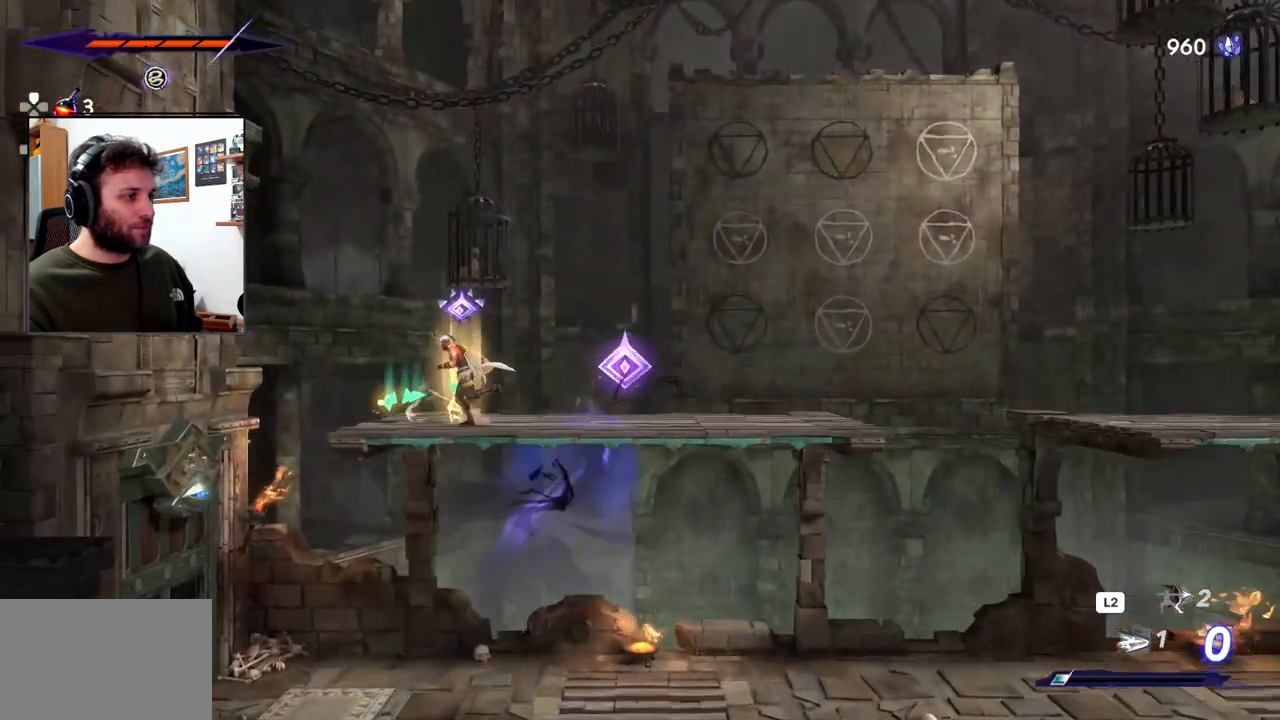
{"buttons": [], "left_stick": "right", "right_stick": "center", "events": [[133, "left_stick", "right"], [367, "SQUARE", "down"], [483, "SQUARE", "up"]]}
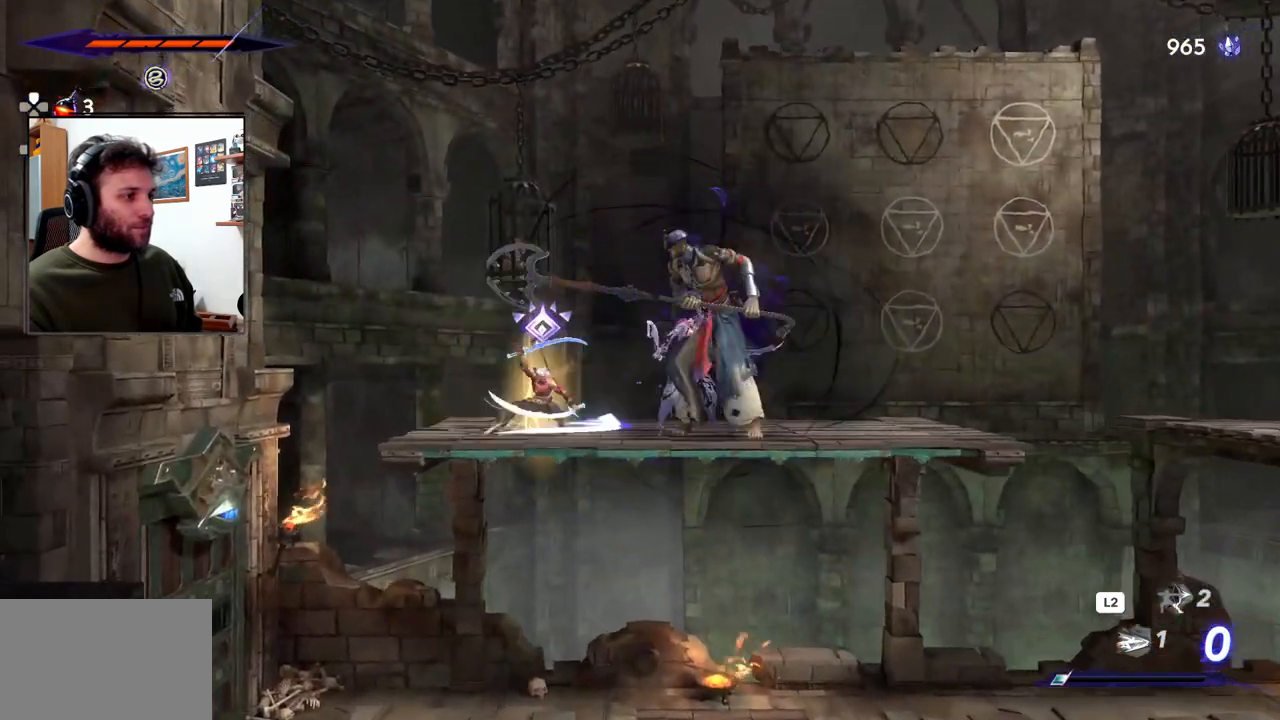
{"buttons": [], "left_stick": "right", "right_stick": "center", "events": [[50, "SQUARE", "down"], [133, "SQUARE", "up"], [217, "SQUARE", "down"], [300, "SQUARE", "up"], [383, "SQUARE", "down"], [417, "SQUARE", "up"]]}
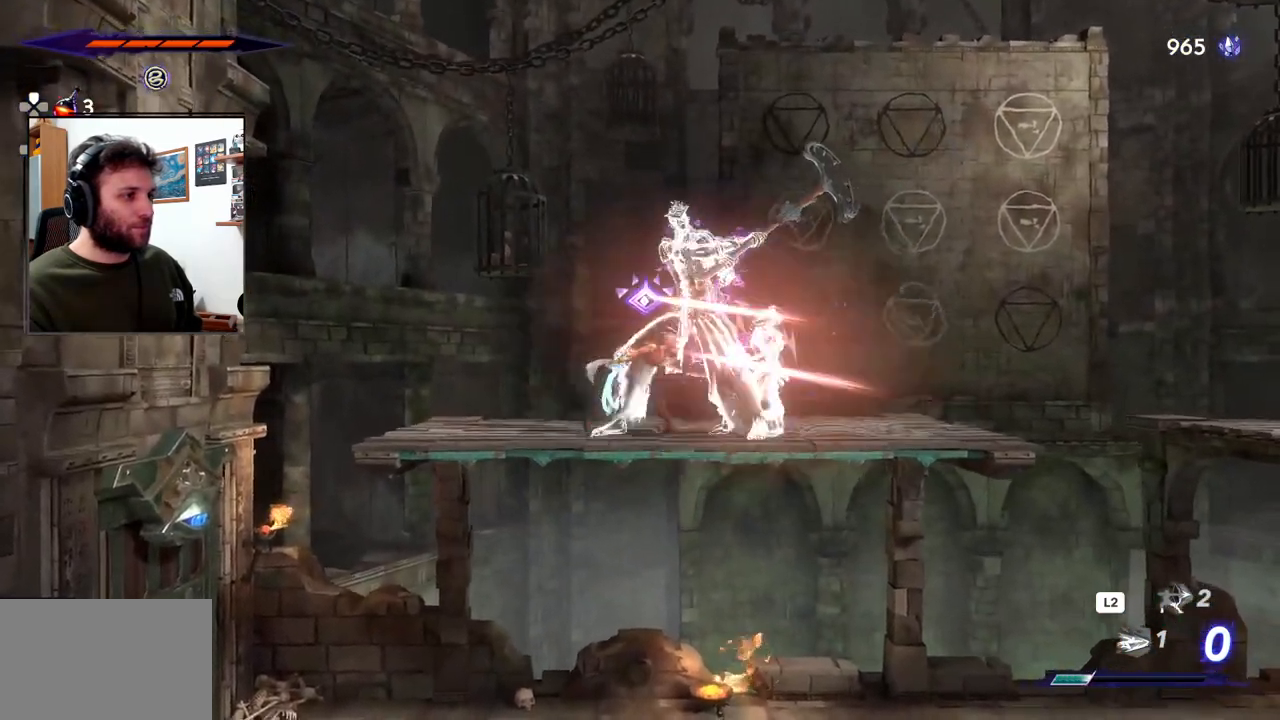
{"buttons": [], "left_stick": "right", "right_stick": "center", "events": [[33, "R2", "down"], [200, "R2", "up"], [283, "R2", "down"], [400, "R2", "up"]]}
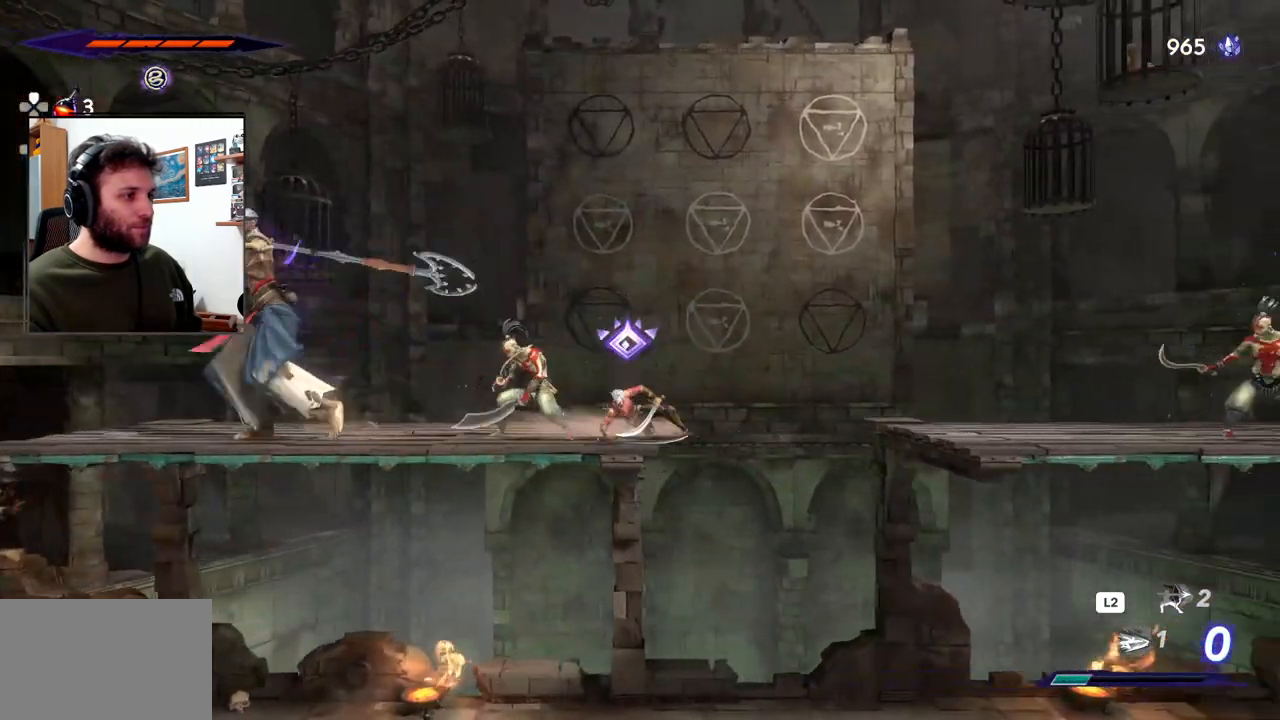
{"buttons": ["R2"], "left_stick": "right", "right_stick": "center", "events": [[150, "CROSS", "down"], [400, "CROSS", "up"], [500, "R2", "down"]]}
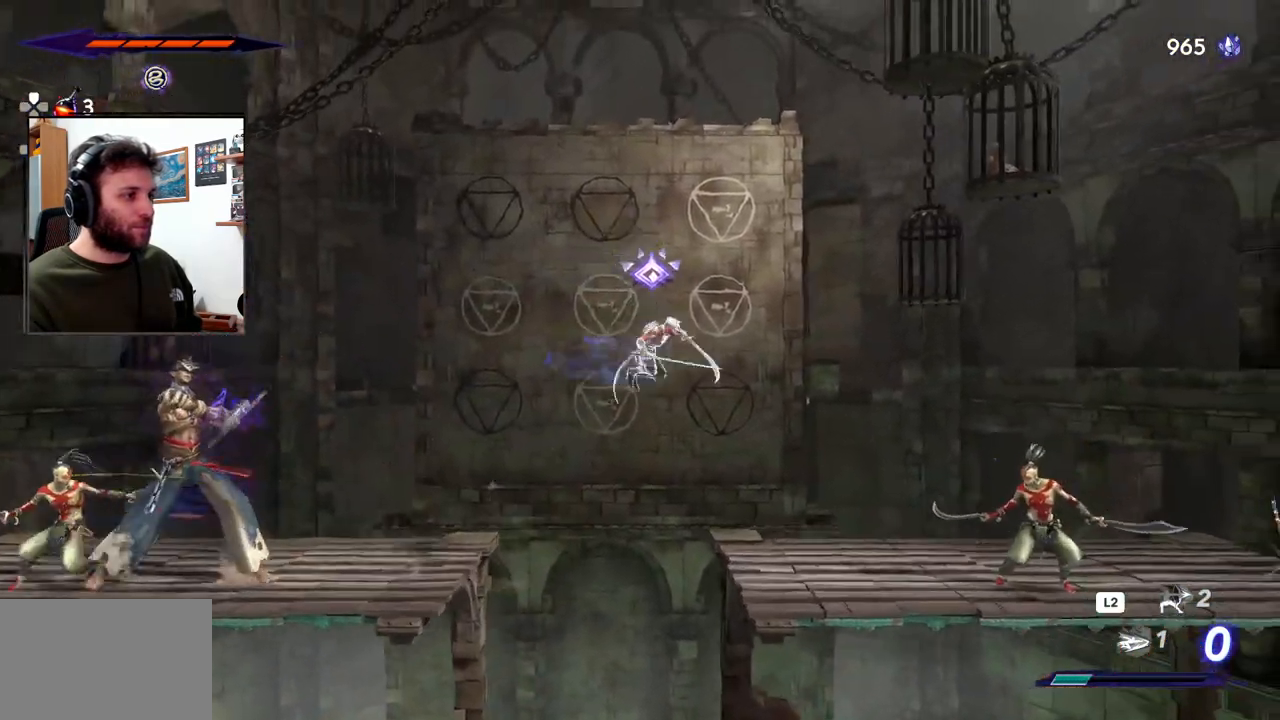
{"buttons": ["SQUARE"], "left_stick": "down", "right_stick": "center", "events": [[150, "R2", "up"], [467, "left_stick", "down"], [500, "SQUARE", "down"]]}
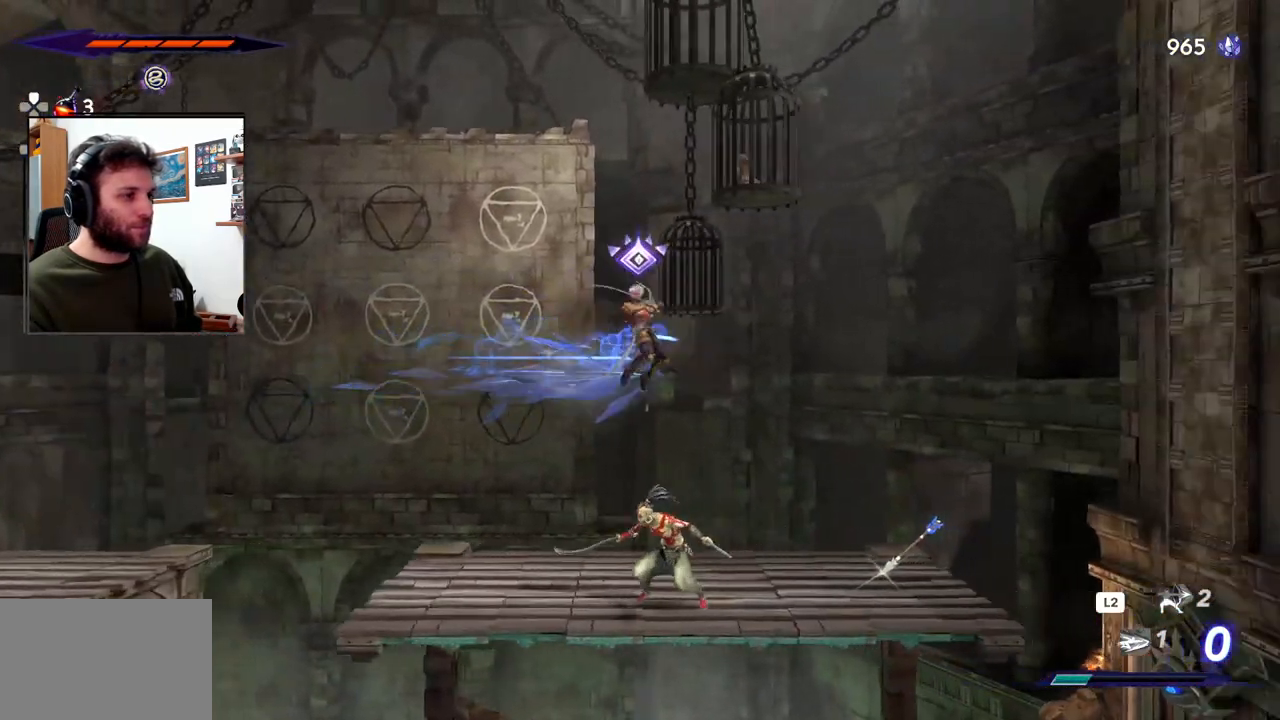
{"buttons": ["SQUARE"], "left_stick": "down", "right_stick": "center", "events": []}
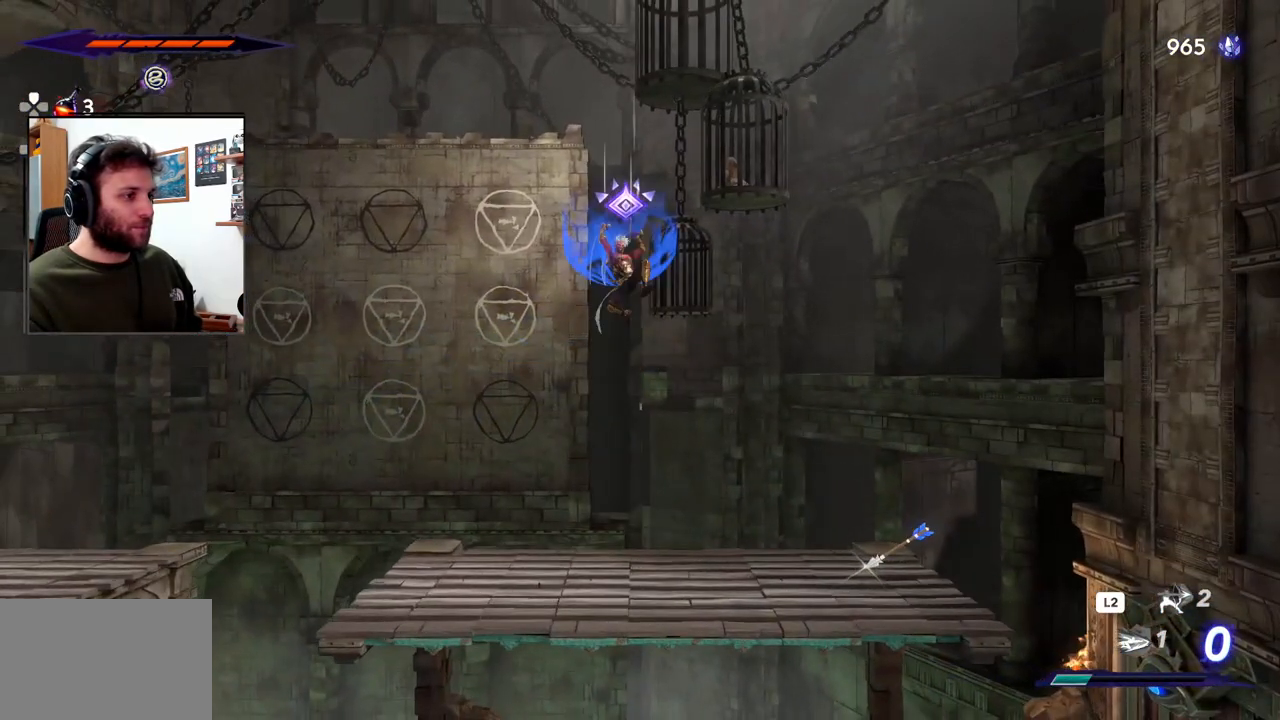
{"buttons": [], "left_stick": "down", "right_stick": "center", "events": [[433, "SQUARE", "up"]]}